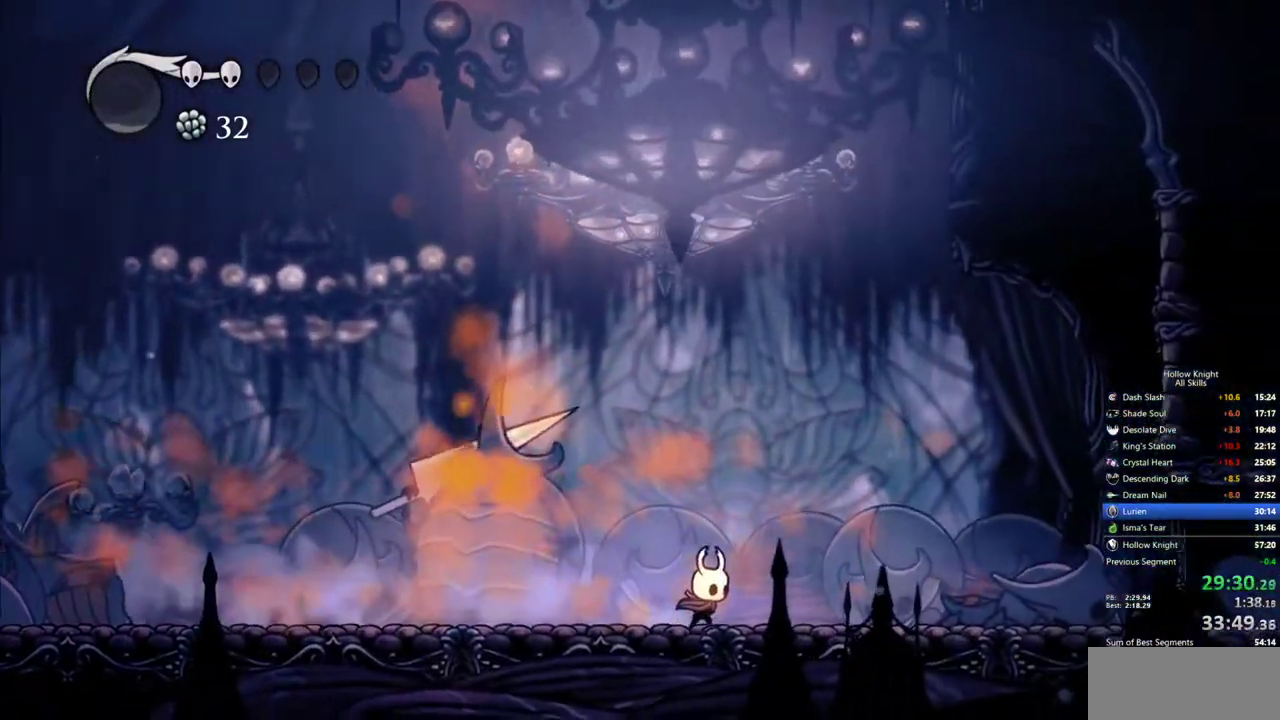
Gameplay with keyboard; each line is a JSON object with the keys held at the frame after it. "events" lists presses ("down") and releases ("up") of "cdash", "dash", "dnail", "down", "heal", "inv", "jump", "left", "nail", "right", "spell" and "up" between this image and that frame as [ms after this image, input, new state], when the widget could be followed in between. No other keys are recorded. Mouse input is not recorded. Key names are as the overlay labels them; some are game actions (e.g. jump) rather than physical keys.
{"keys": ["right"], "events": [[100, "dash", "down"], [200, "dash", "up"]]}
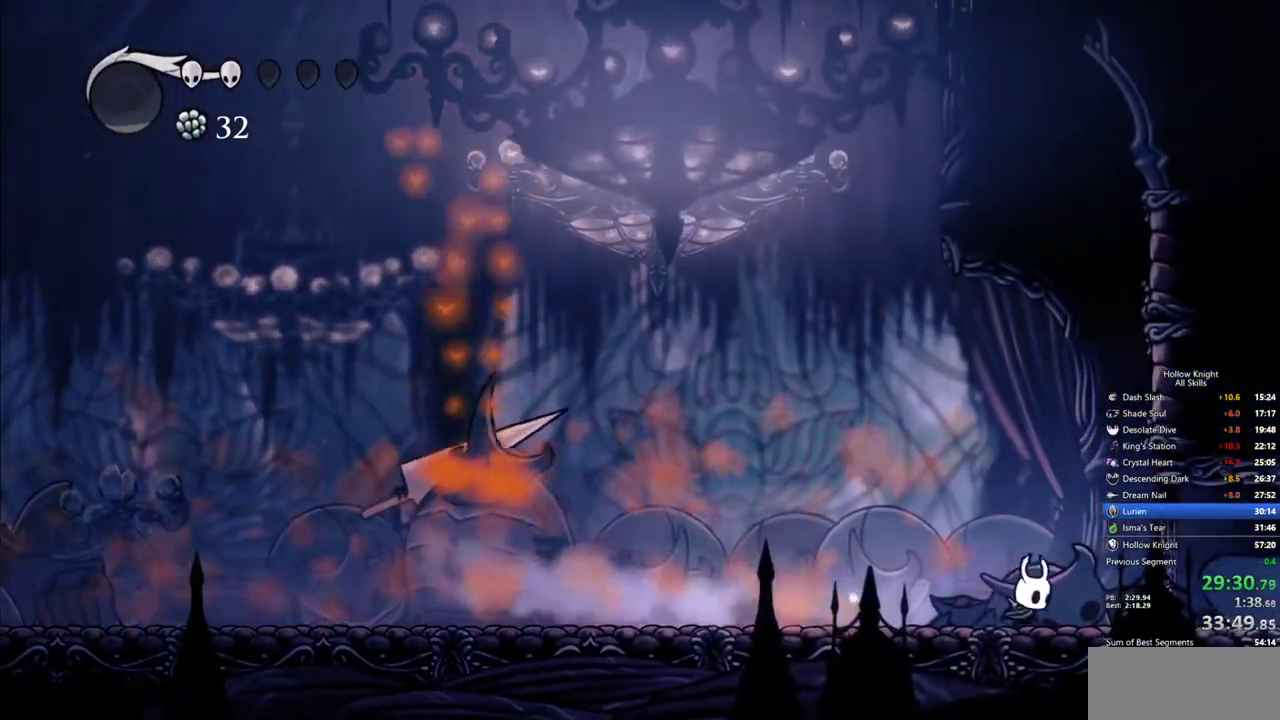
{"keys": [], "events": [[450, "right", "up"]]}
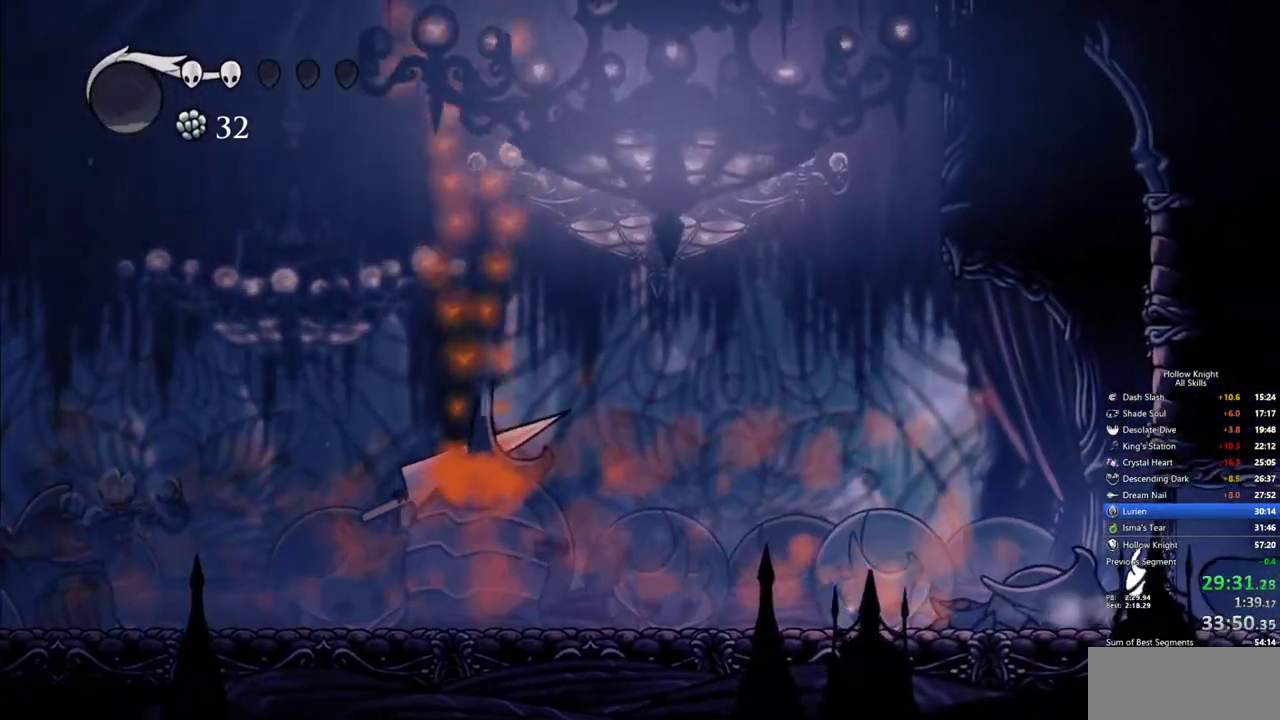
{"keys": [], "events": []}
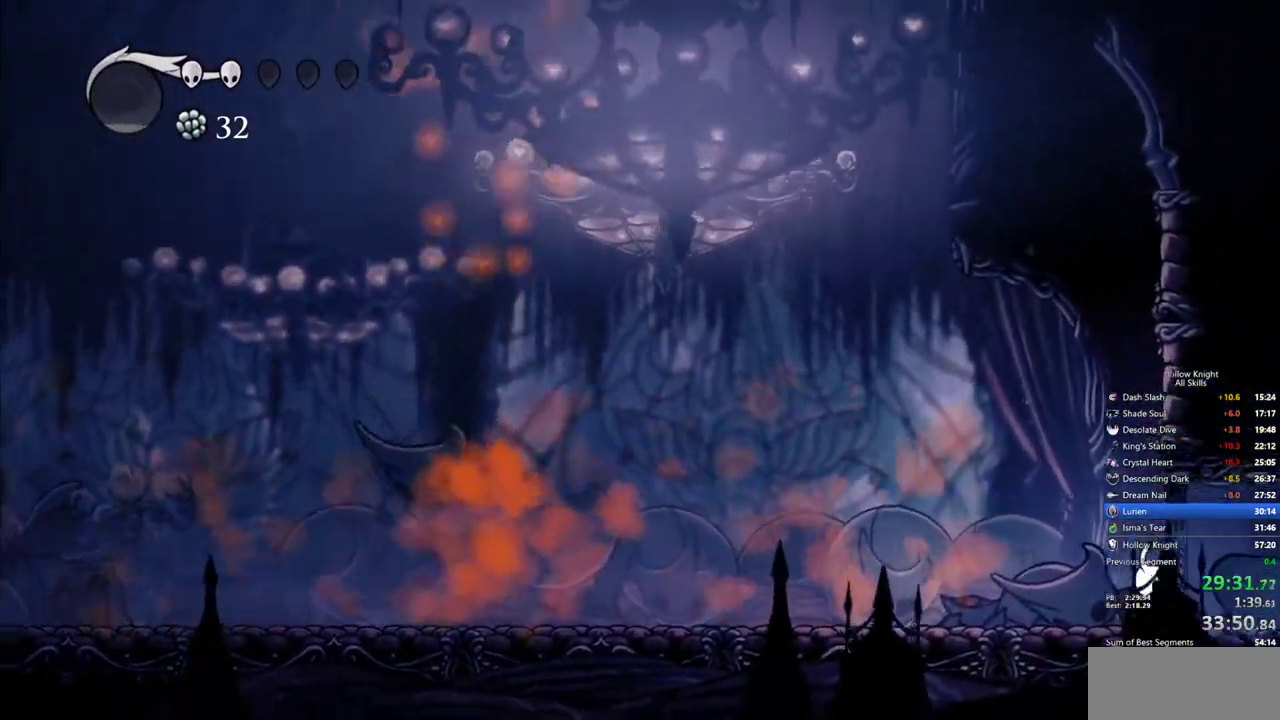
{"keys": [], "events": []}
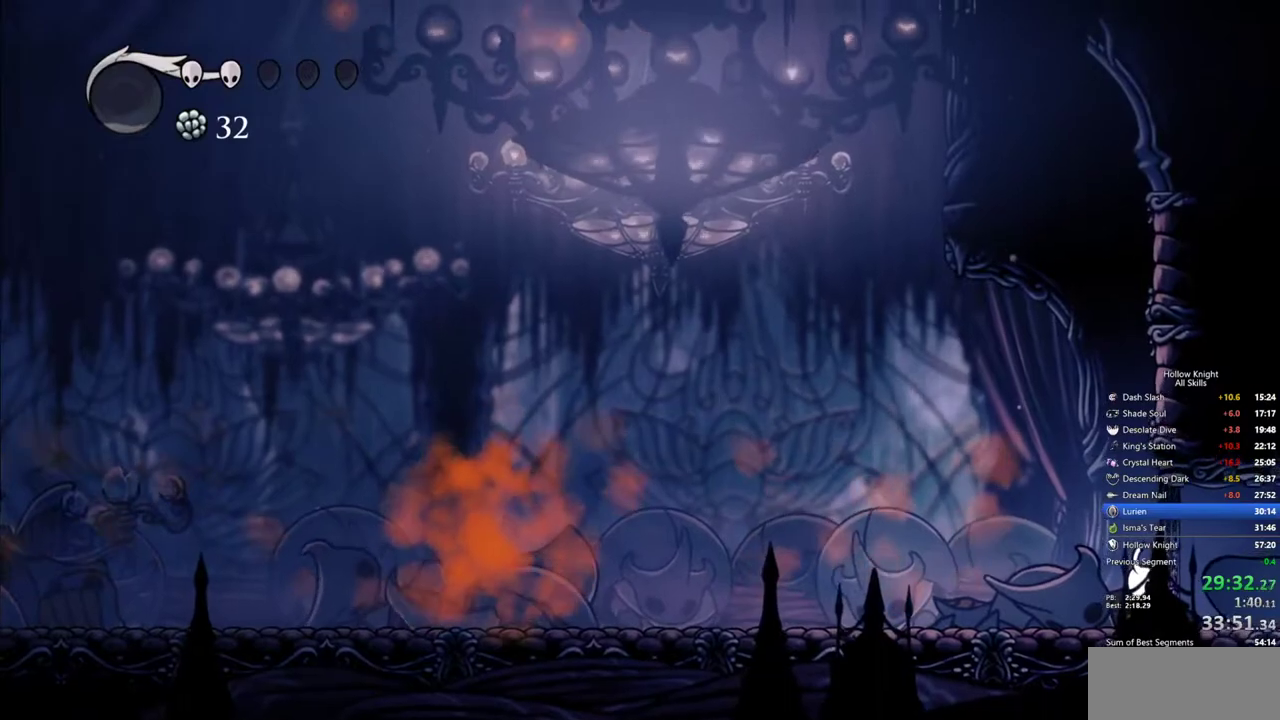
{"keys": [], "events": []}
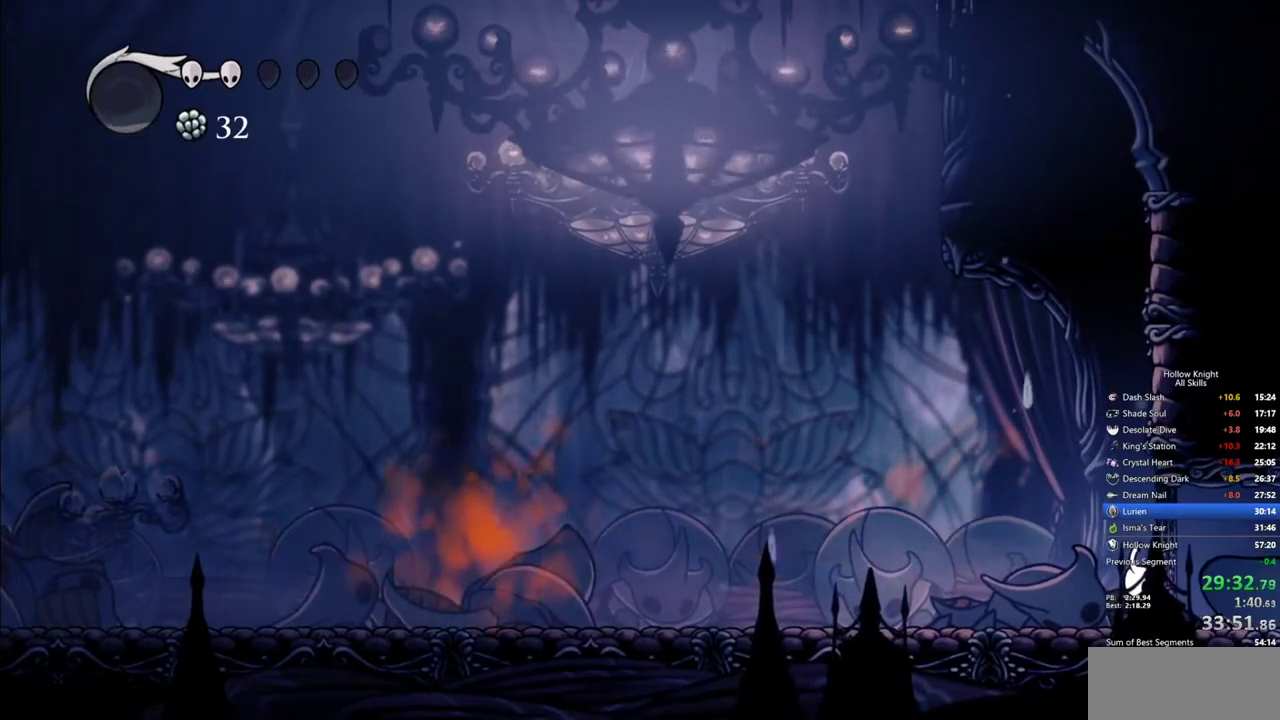
{"keys": [], "events": []}
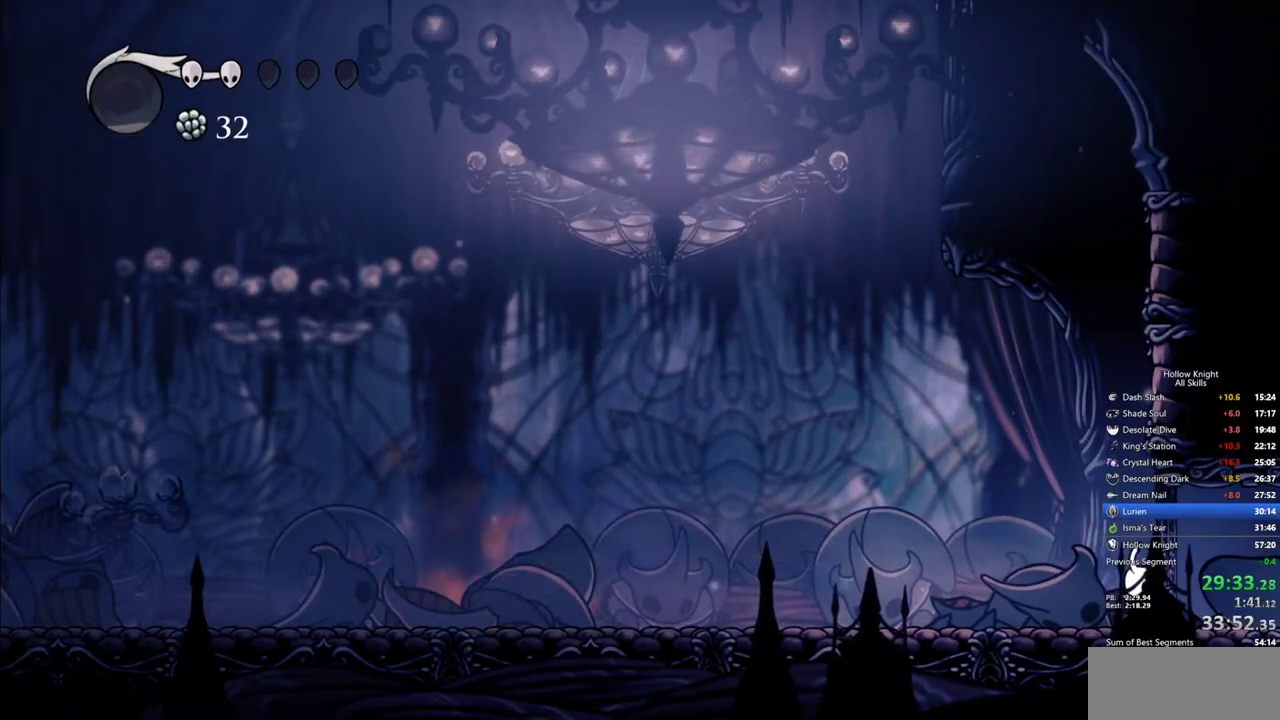
{"keys": [], "events": []}
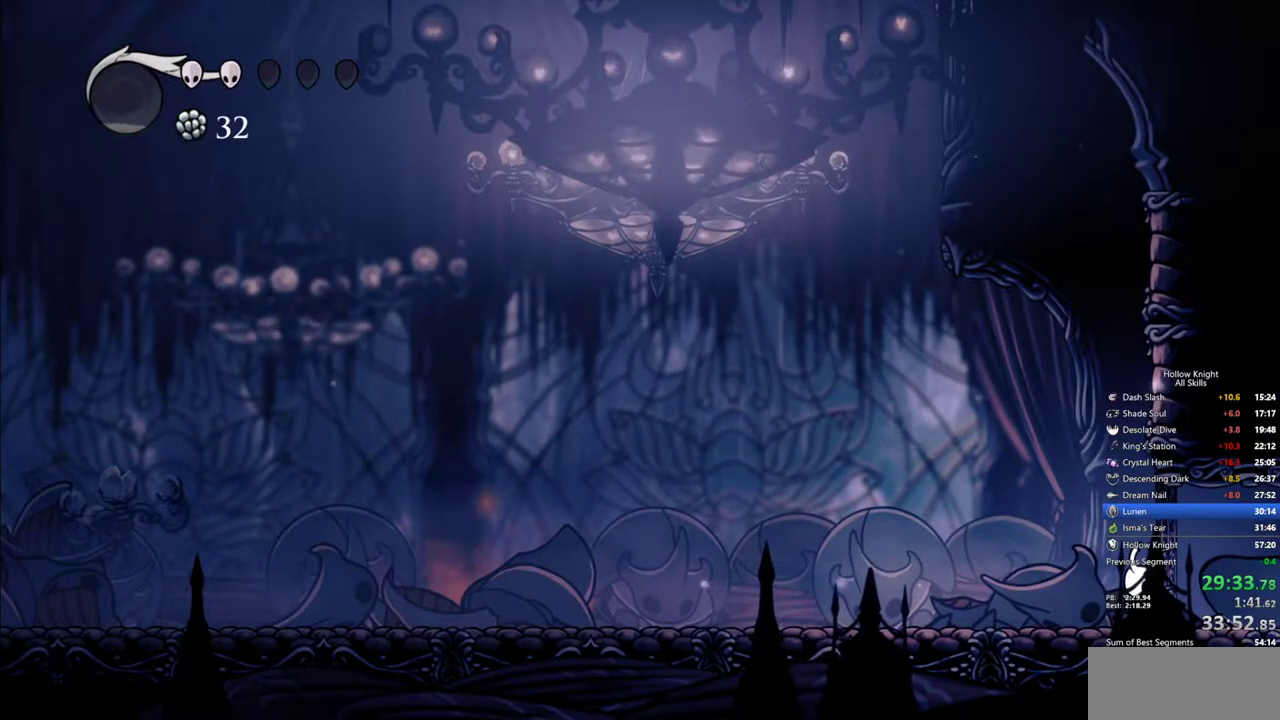
{"keys": [], "events": []}
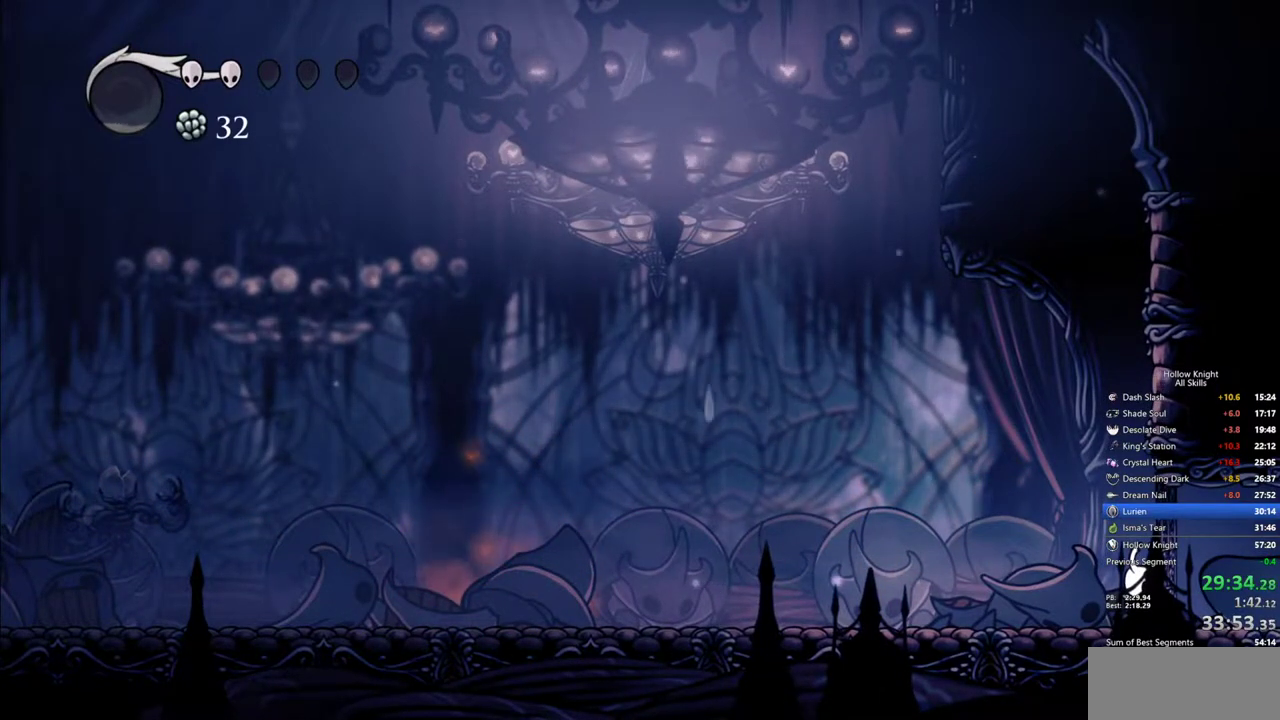
{"keys": ["right"], "events": [[317, "jump", "down"], [317, "right", "down"], [417, "dash", "down"], [467, "jump", "up"], [500, "dash", "up"]]}
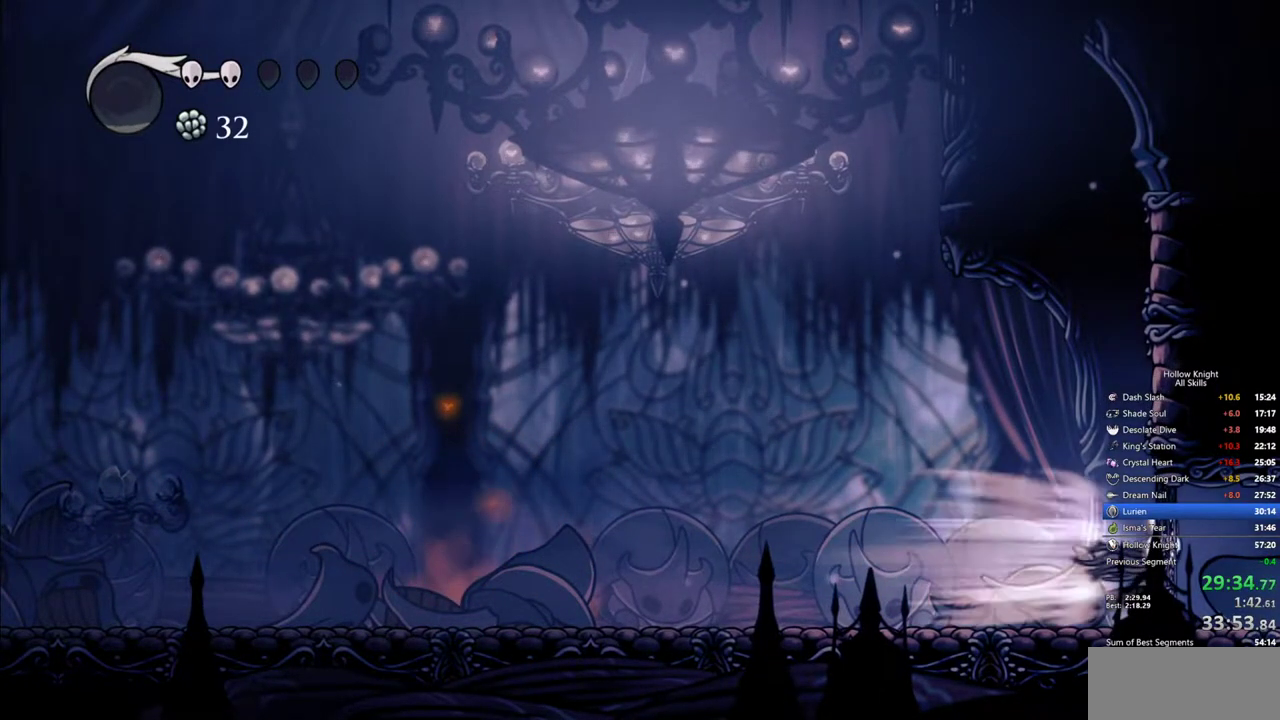
{"keys": ["right"], "events": []}
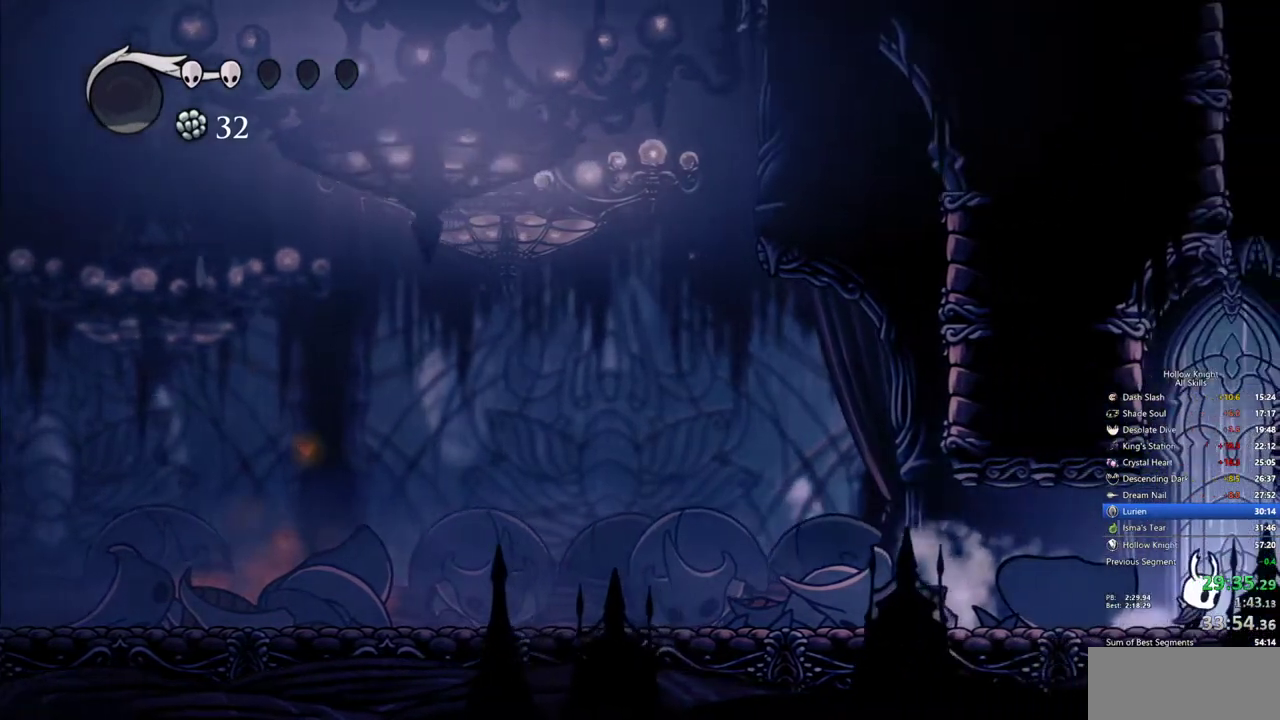
{"keys": ["left", "right"], "events": [[167, "jump", "down"], [167, "left", "down"], [167, "right", "up"], [500, "jump", "up"], [500, "right", "down"]]}
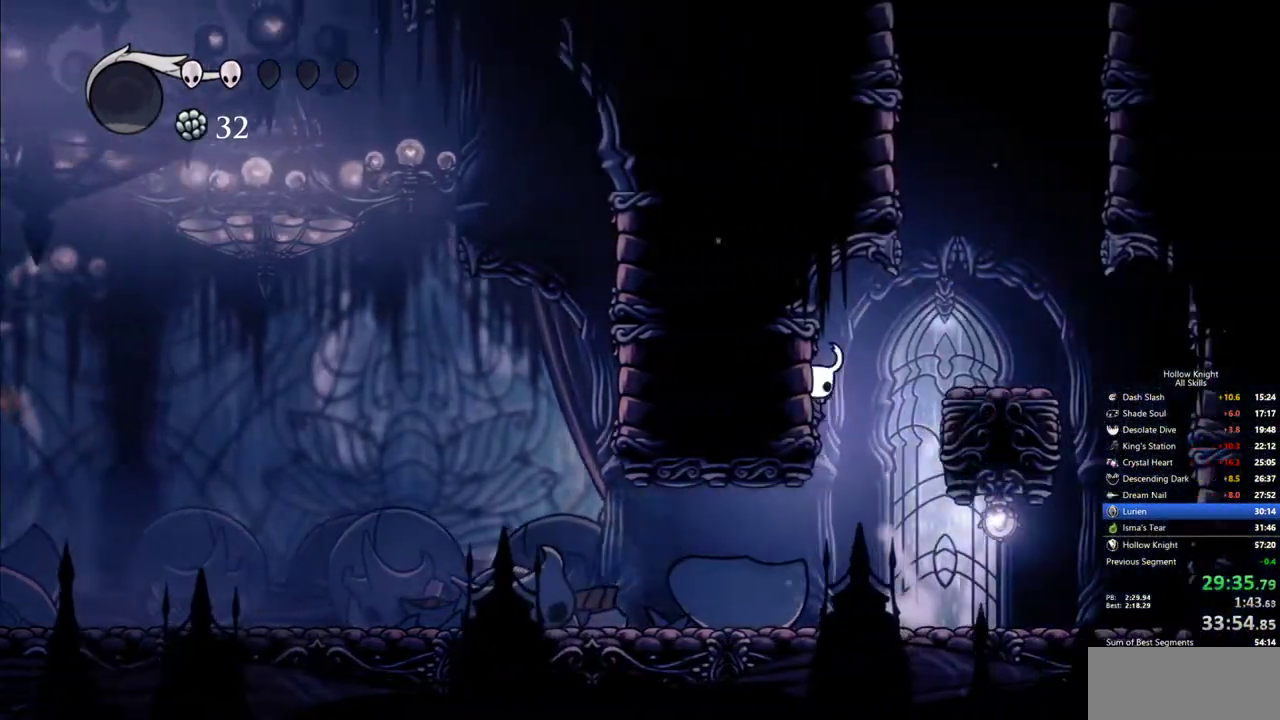
{"keys": ["left"], "events": [[33, "jump", "down"], [33, "left", "up"], [233, "left", "down"], [267, "right", "up"], [467, "jump", "up"]]}
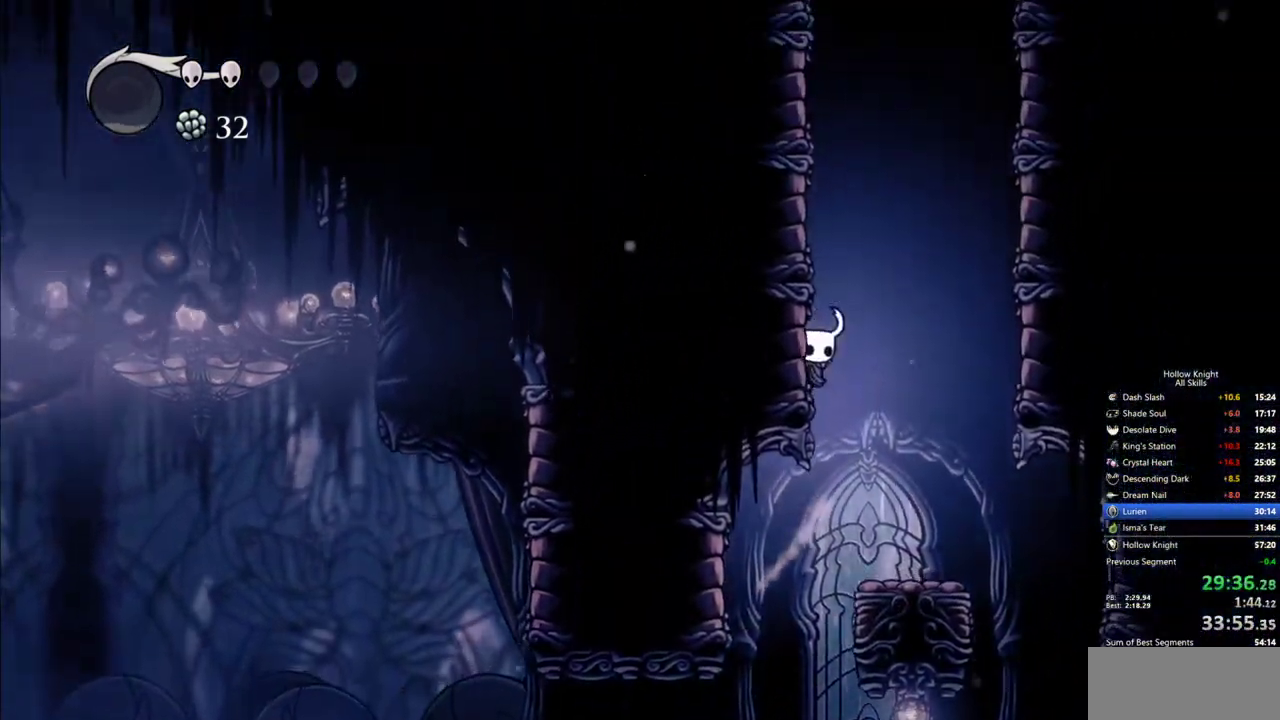
{"keys": ["jump", "left"], "events": [[17, "jump", "down"], [333, "jump", "up"], [383, "jump", "down"]]}
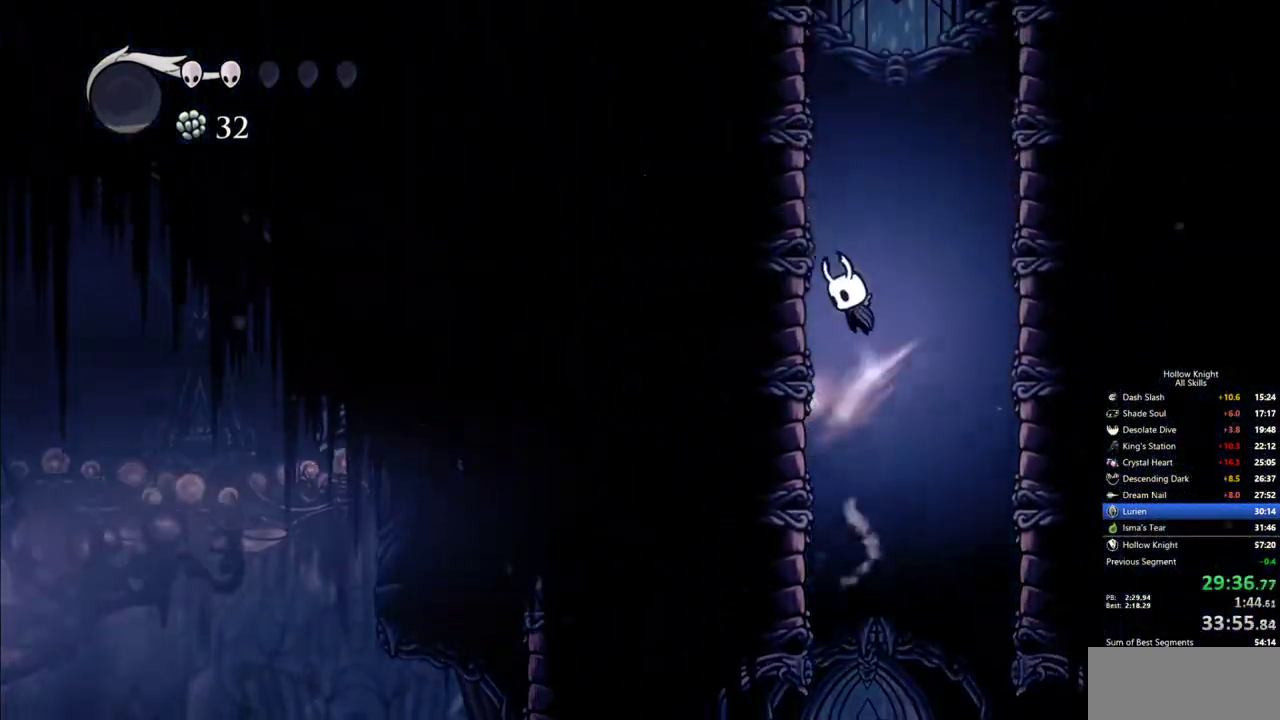
{"keys": ["jump", "left"], "events": [[117, "jump", "up"], [167, "jump", "down"], [450, "jump", "up"], [500, "jump", "down"]]}
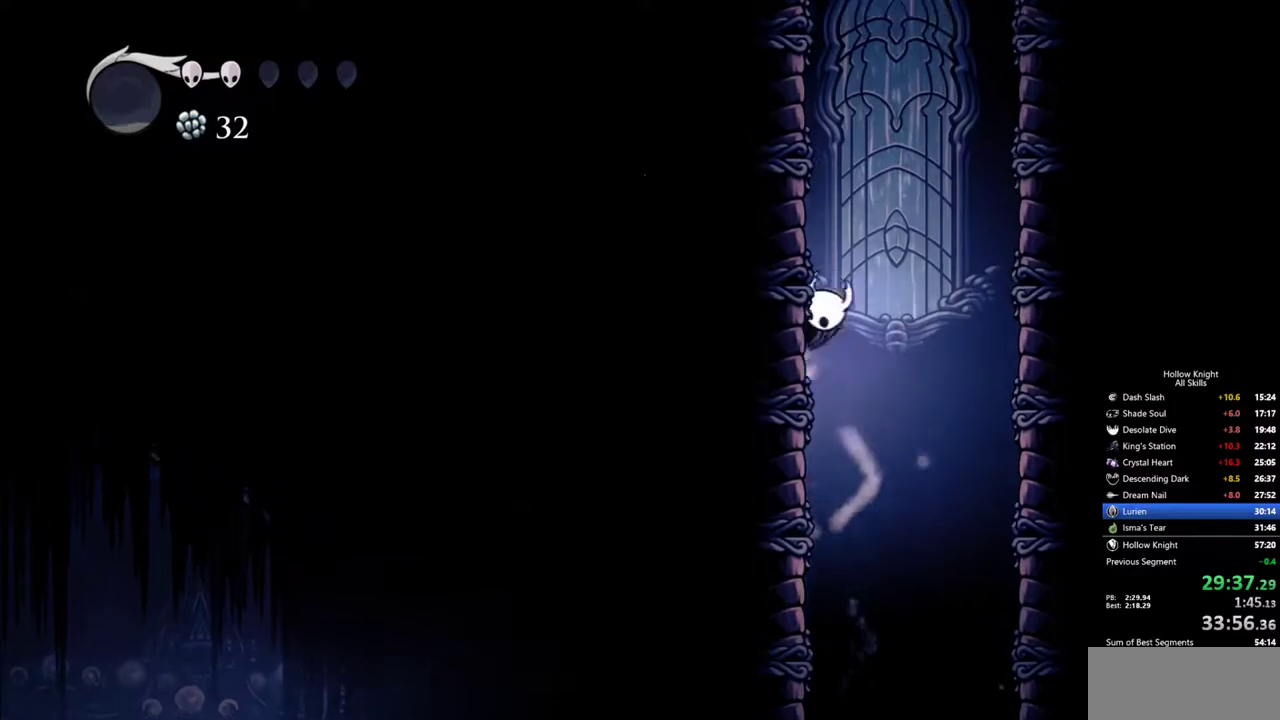
{"keys": ["jump", "left"], "events": [[367, "jump", "up"], [417, "jump", "down"]]}
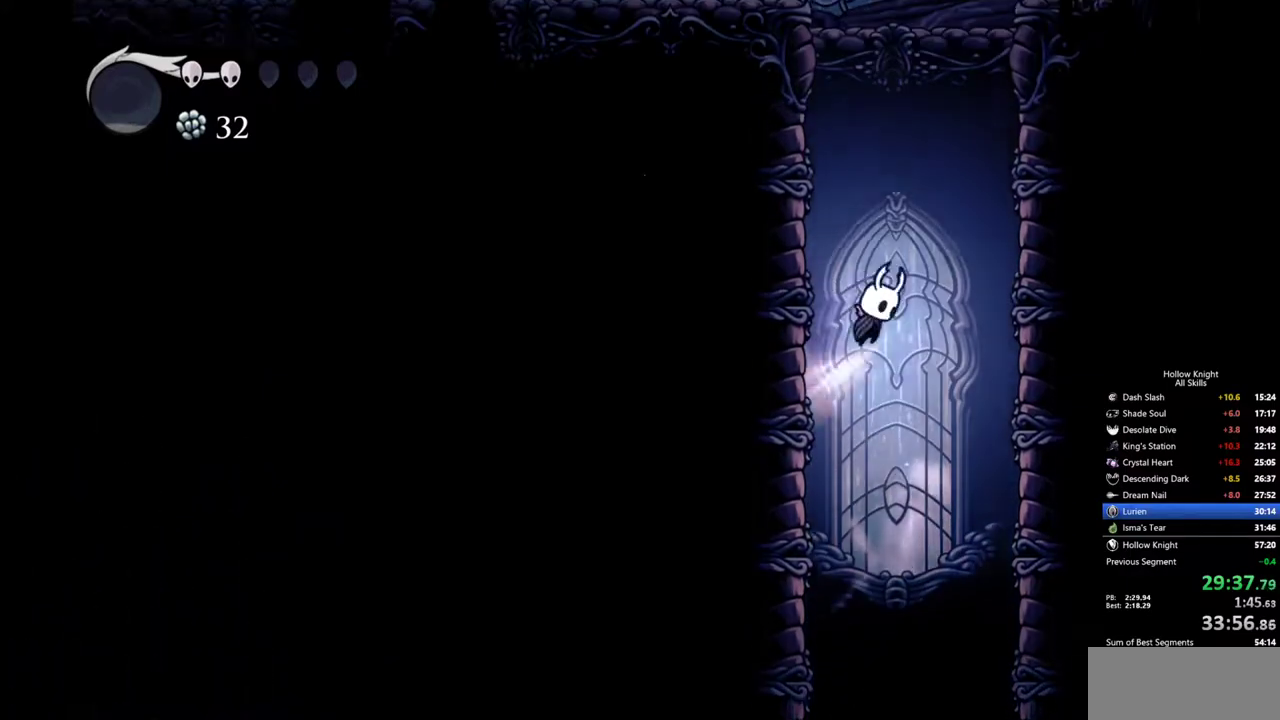
{"keys": ["jump", "left"], "events": [[250, "jump", "up"], [283, "jump", "down"]]}
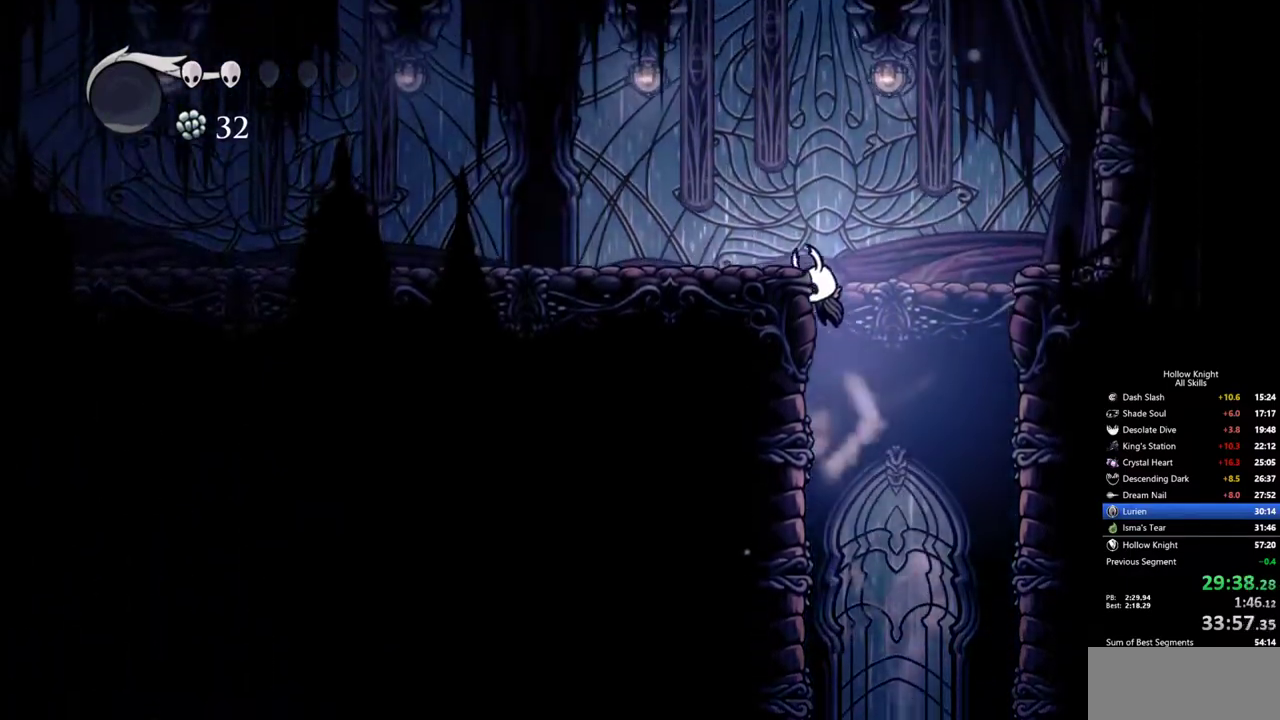
{"keys": ["left"], "events": [[217, "dash", "down"], [217, "jump", "up"], [300, "dash", "up"]]}
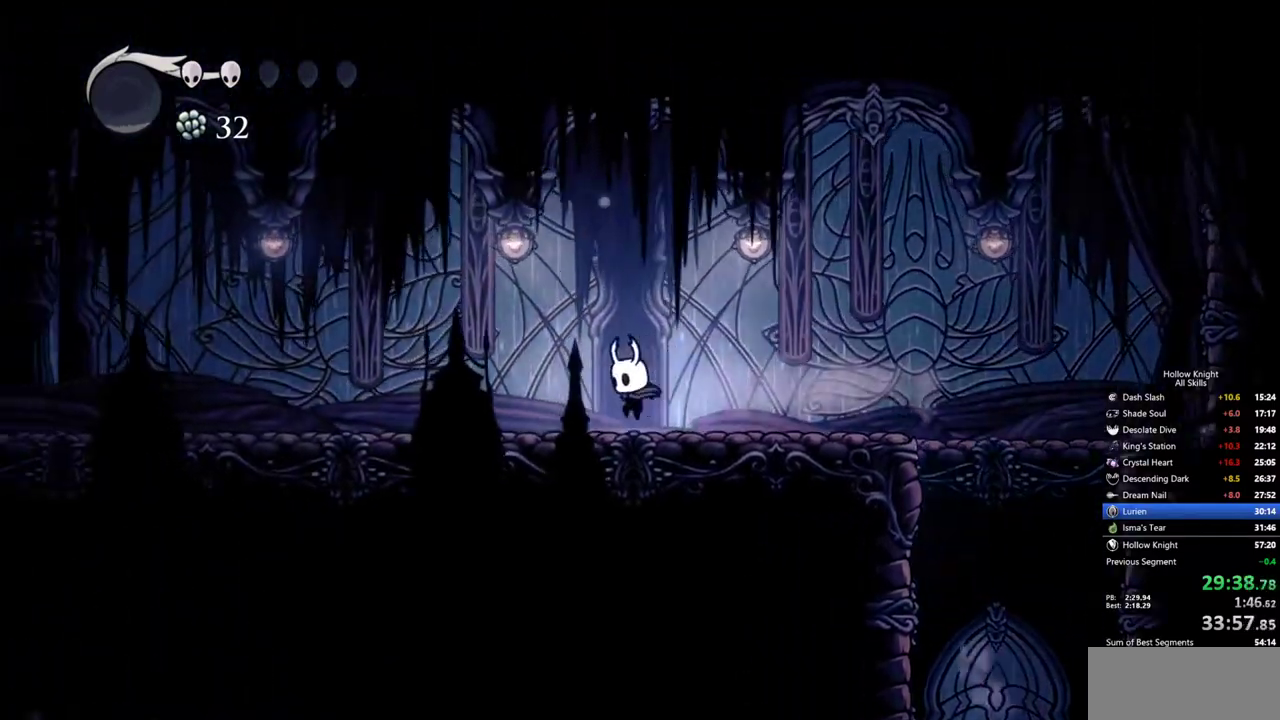
{"keys": ["left"], "events": [[283, "dash", "down"], [367, "dash", "up"]]}
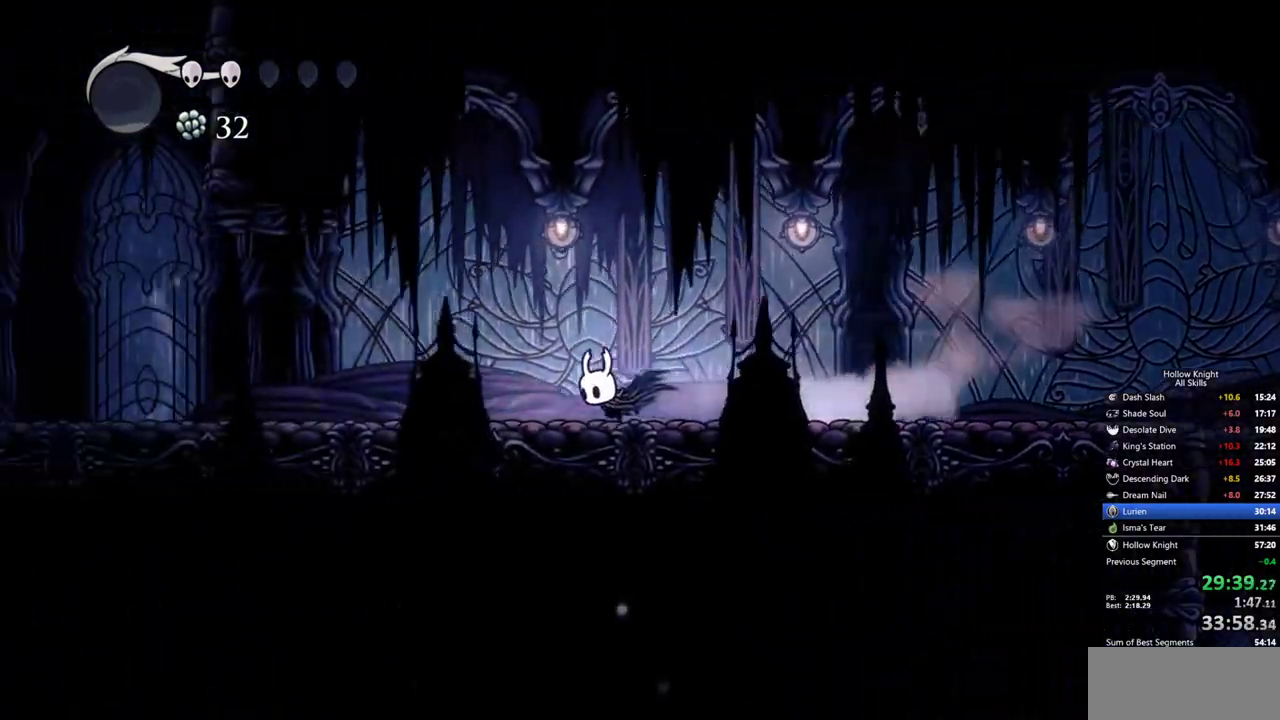
{"keys": ["left"], "events": [[383, "dash", "down"], [483, "dash", "up"]]}
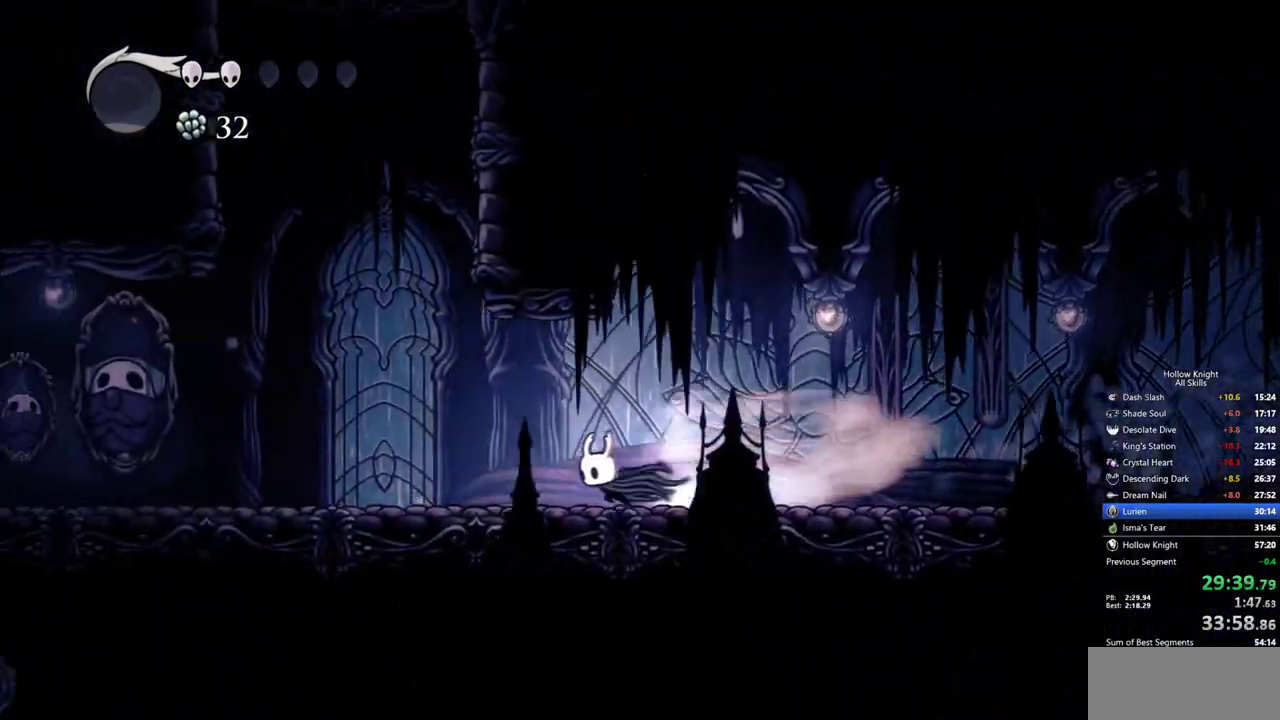
{"keys": ["jump"], "events": [[167, "jump", "down"], [217, "left", "up"]]}
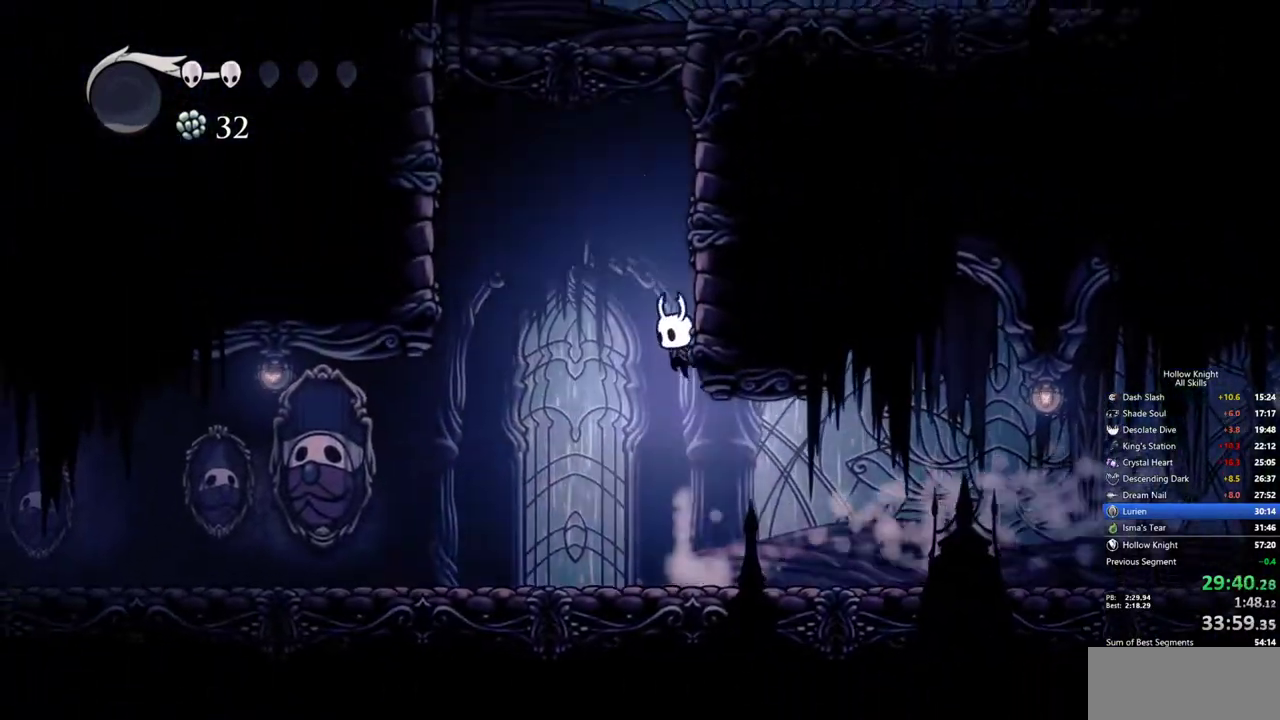
{"keys": ["right"], "events": [[33, "right", "down"], [83, "jump", "up"], [133, "jump", "down"], [417, "jump", "up"]]}
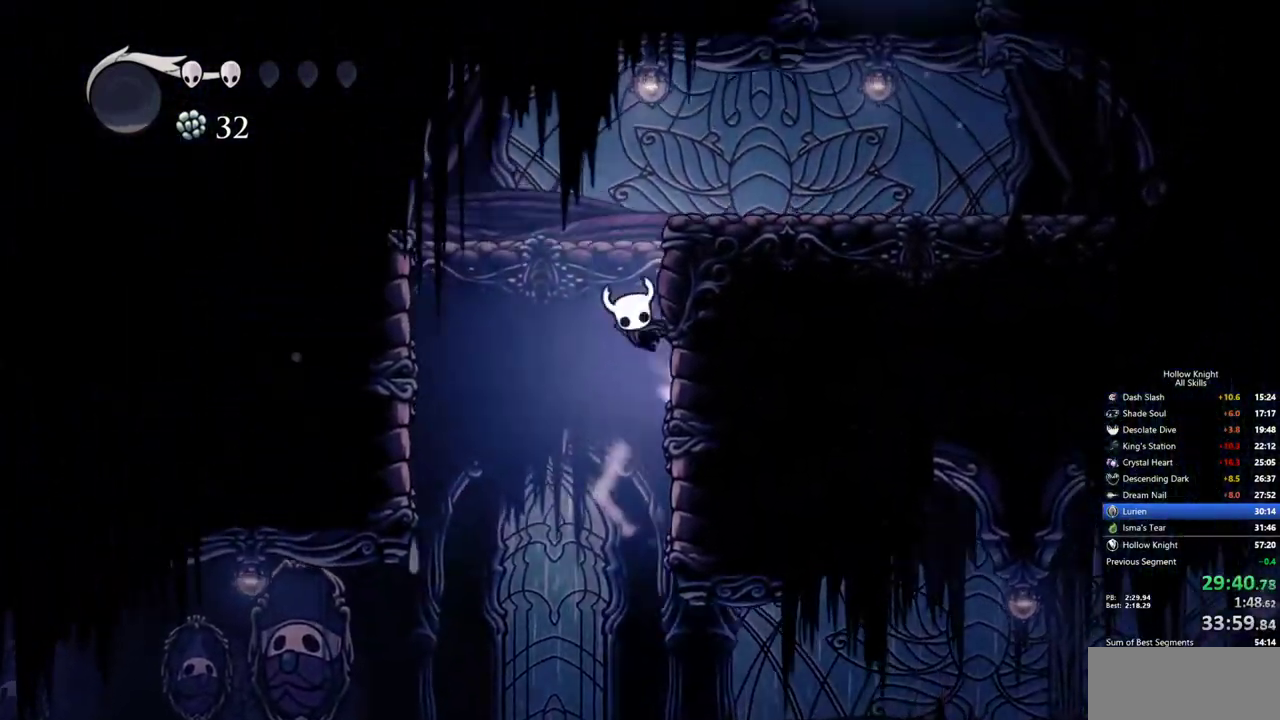
{"keys": ["right"], "events": [[17, "jump", "down"], [333, "jump", "up"]]}
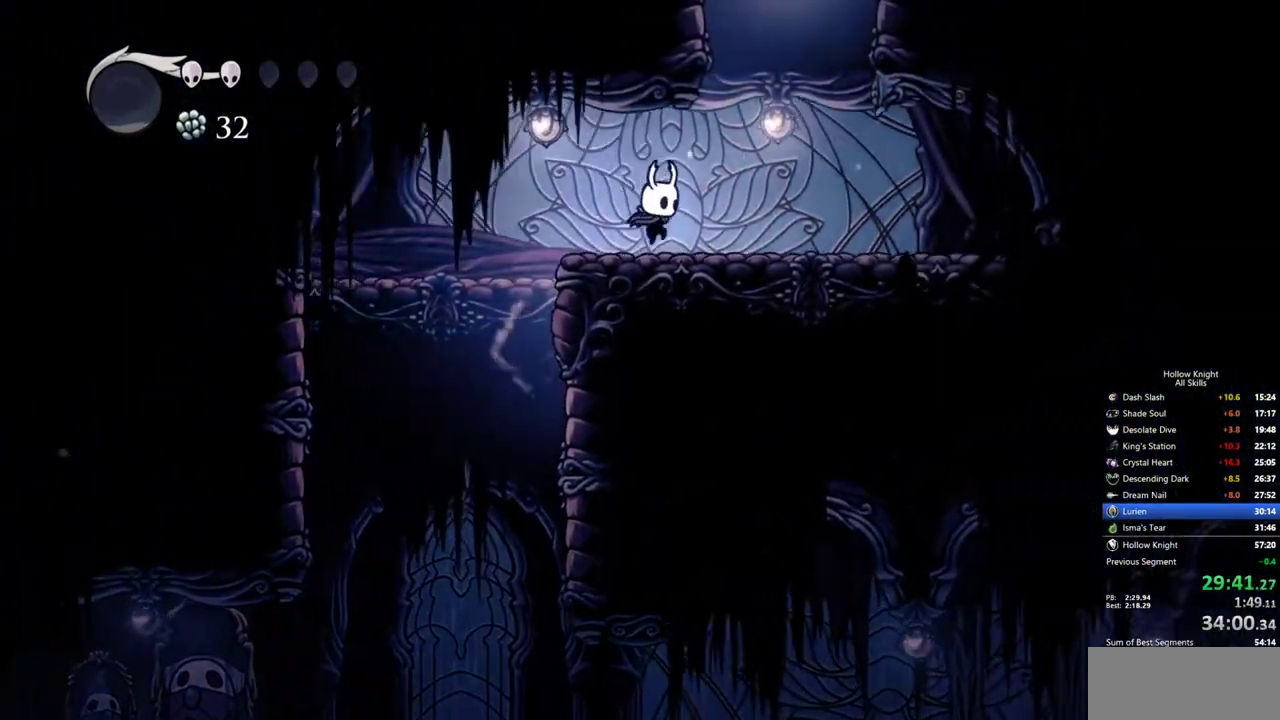
{"keys": ["jump", "left"], "events": [[117, "jump", "down"], [300, "left", "down"], [300, "right", "up"]]}
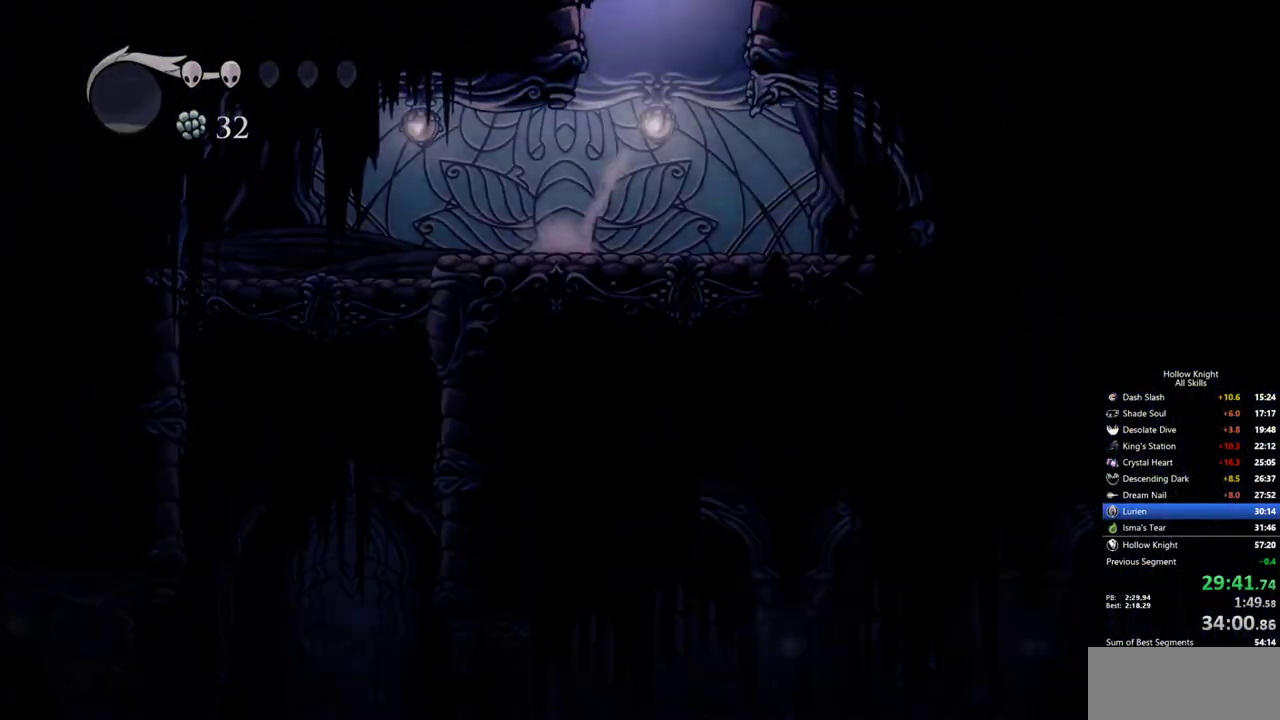
{"keys": ["left"], "events": [[33, "jump", "up"]]}
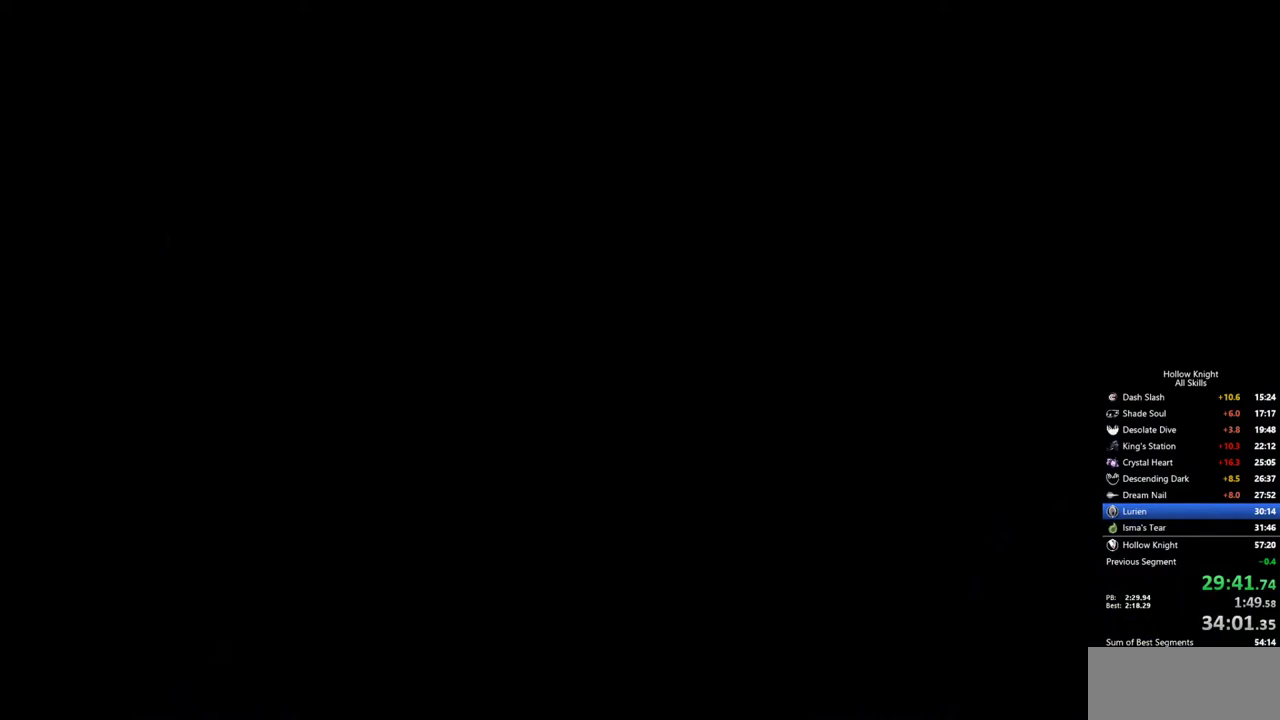
{"keys": ["left", "nail"], "events": [[200, "nail", "down"]]}
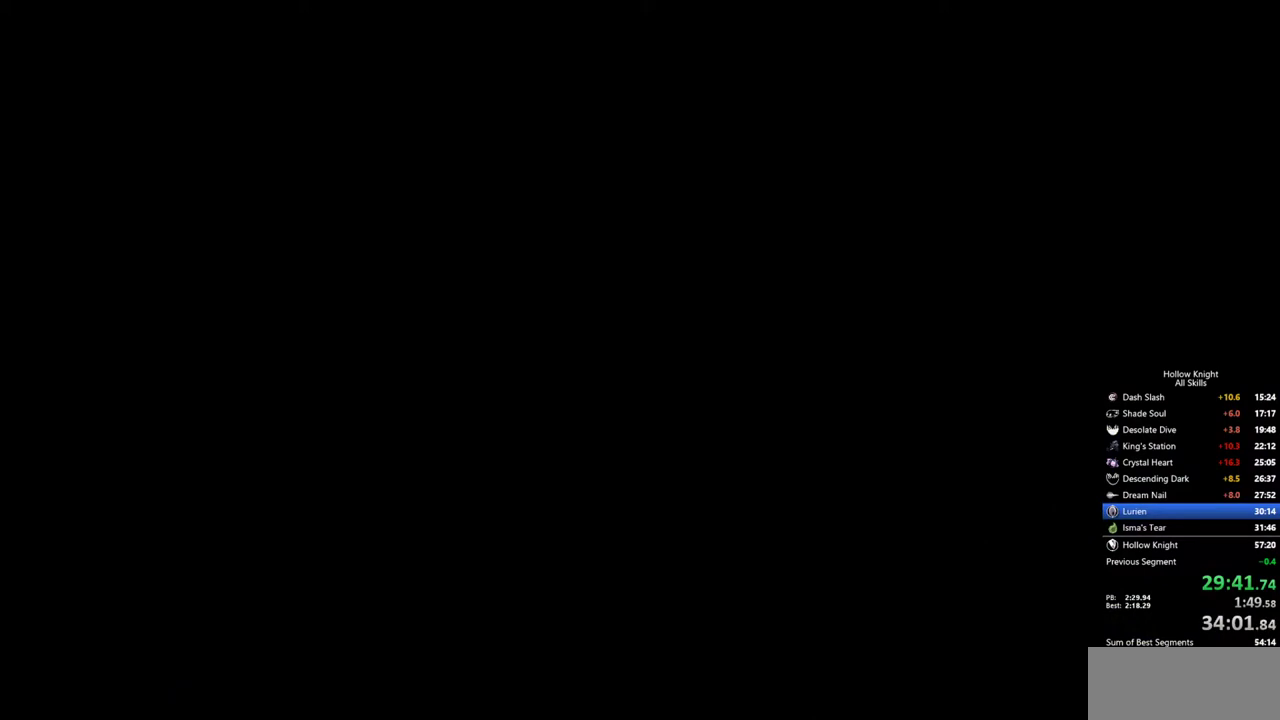
{"keys": ["left", "nail"], "events": []}
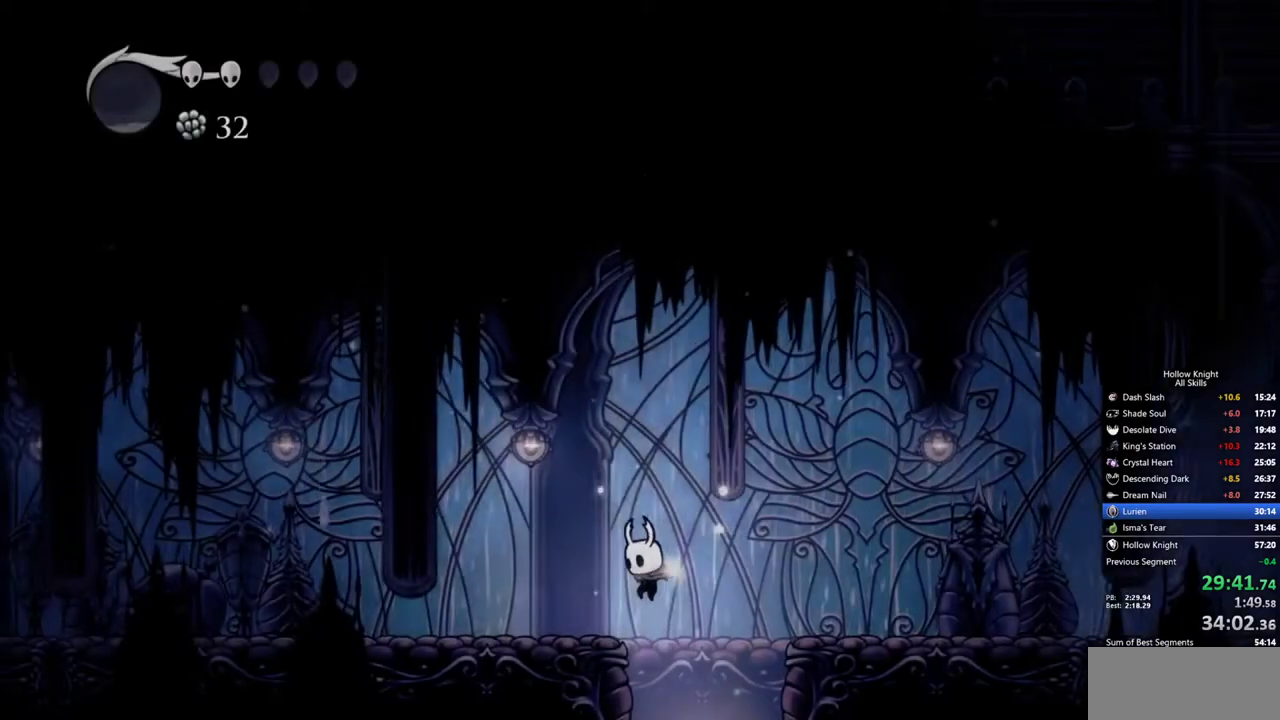
{"keys": ["left", "nail"], "events": []}
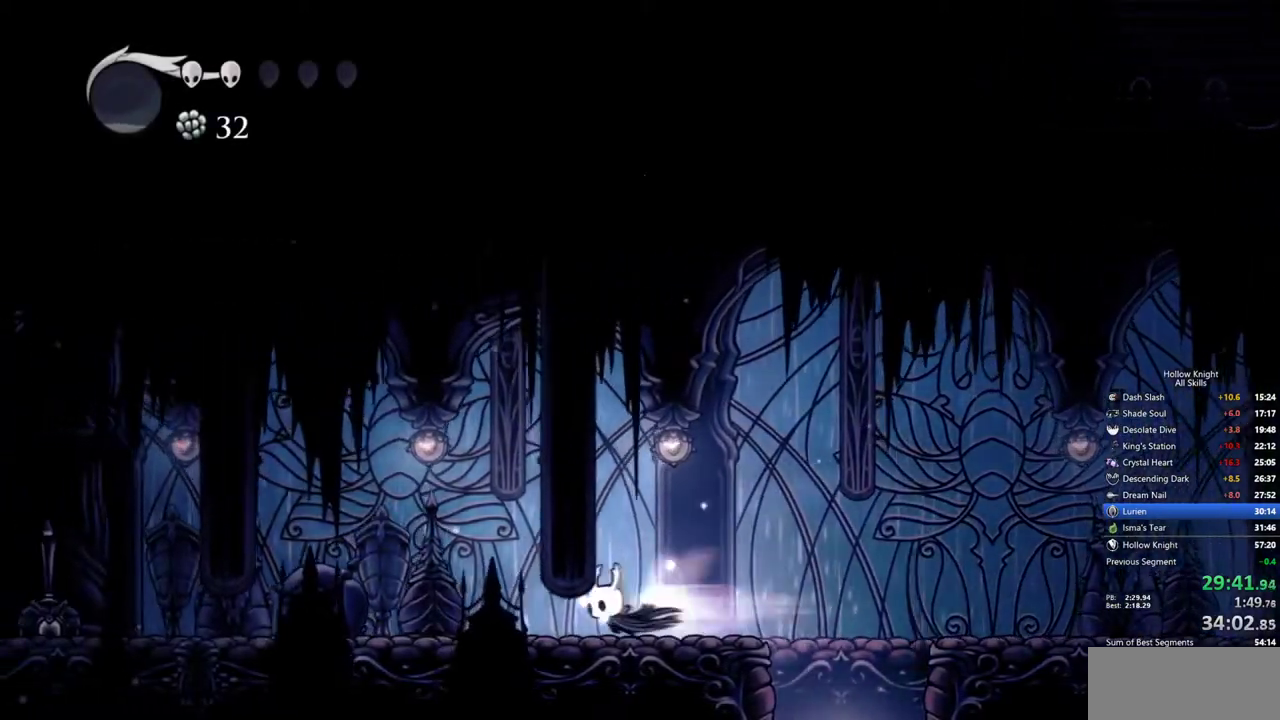
{"keys": ["jump", "left", "nail"], "events": [[17, "dash", "down"], [150, "dash", "up"], [483, "jump", "down"]]}